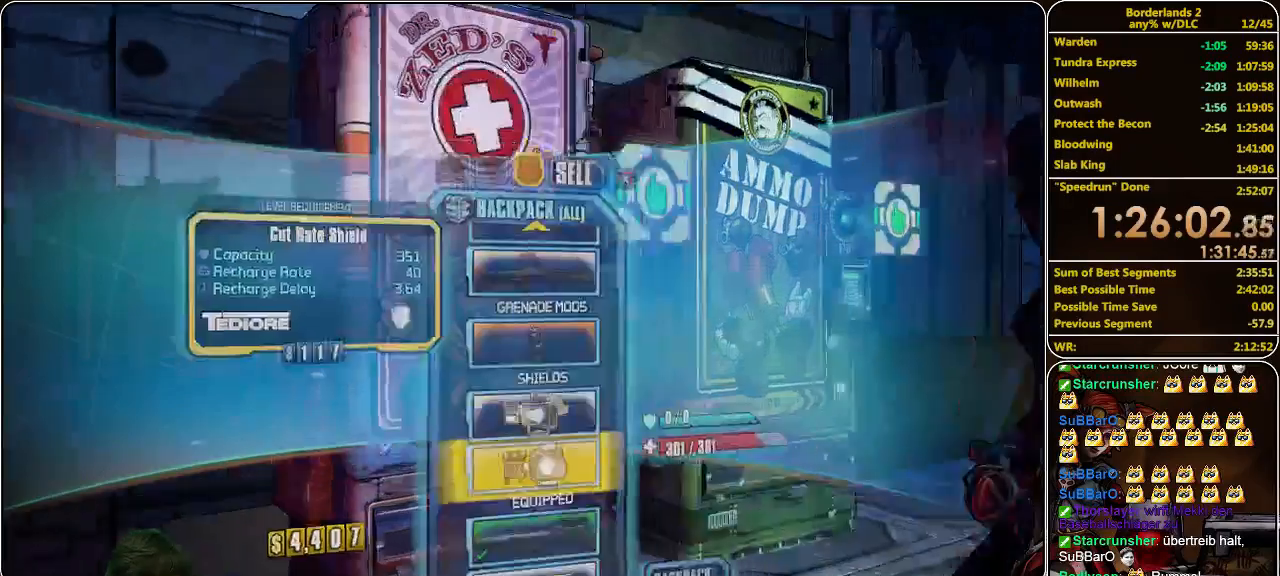
Gameplay with keyboard and mouse; each line is a JSON object with the keys and mouse buttons held at the frame after it. "events" lists presses ("down") and releases ("up") of "a", "alt", "c", "ctrl", "d", "e", "f", "q", "r", "s", "shift", "space", "tab", "v", "w", "x", "z", "mouse_left", "mouse_middle", "mouse_right", "mouse_wheel_up" and "mouse_wheel_down" between this image and that frame as [ms after this image, input, new state], when the widget could be followed in between. "mouse_left", "mouse_middle", "mouse_right", "mouse_wheel_up", "mouse_wheel_down" = the "left", "middle", "right", "wheel_up", "wheel_down" buttons of the "mouse" list. No other keys are recorded. Mouse movement is not recorded.
{"keys": ["shift", "w"], "mouse": [], "events": [[433, "w", "down"], [500, "shift", "down"]]}
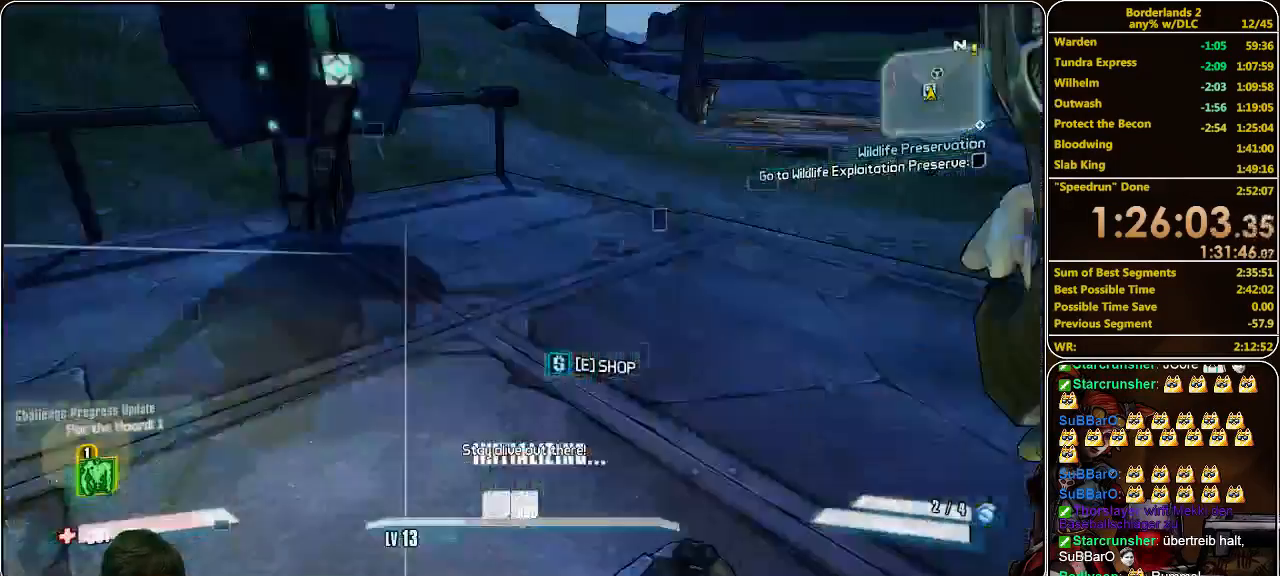
{"keys": ["shift", "w"], "mouse": [], "events": []}
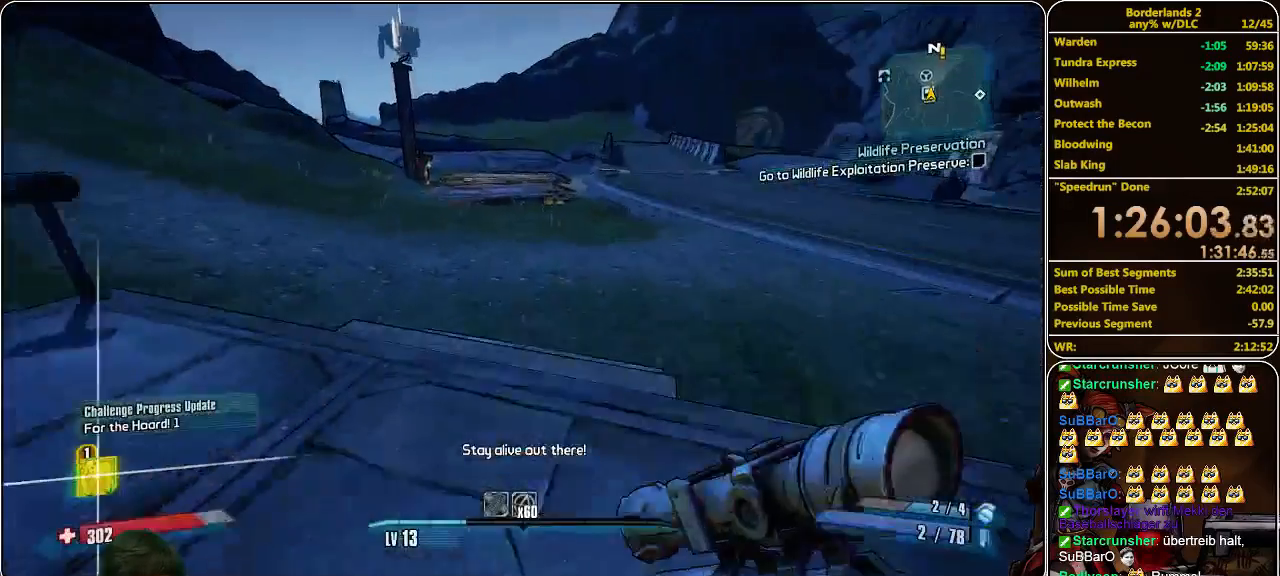
{"keys": ["w"], "mouse": [], "events": [[100, "shift", "up"]]}
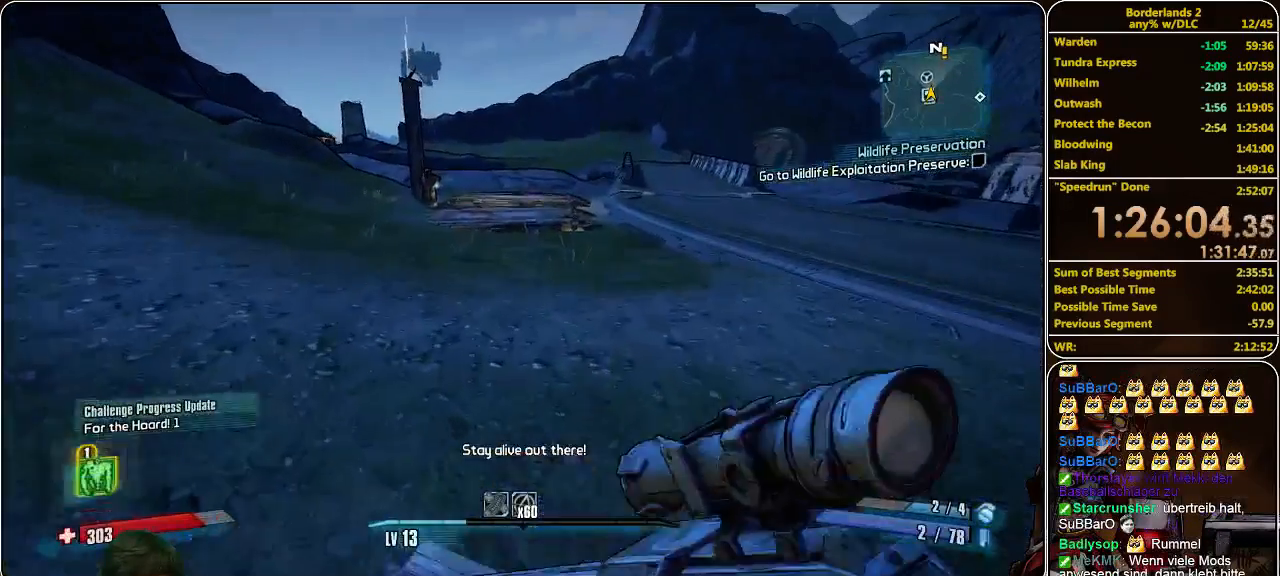
{"keys": ["w"], "mouse": [], "events": []}
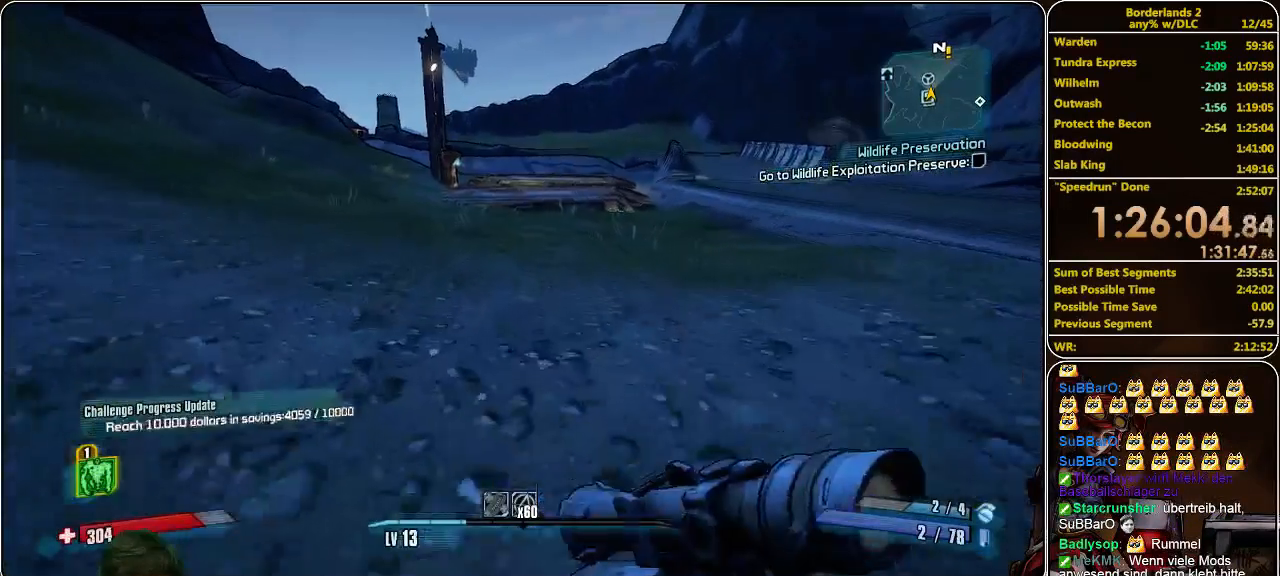
{"keys": ["w"], "mouse": [], "events": [[167, "space", "down"], [400, "space", "up"]]}
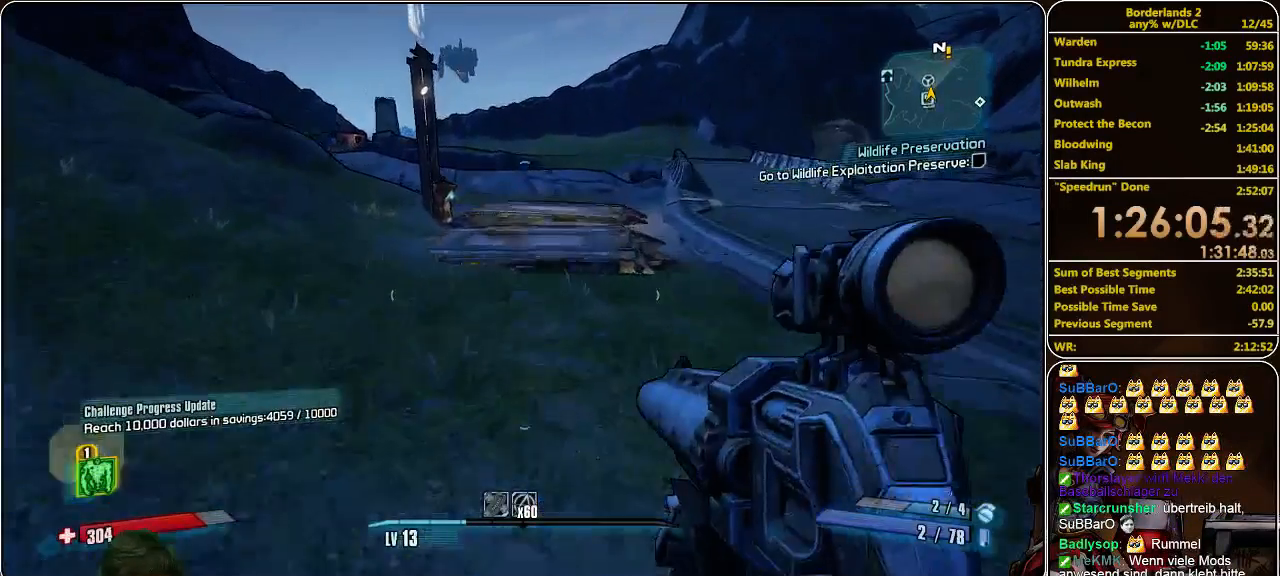
{"keys": ["w"], "mouse": [], "events": []}
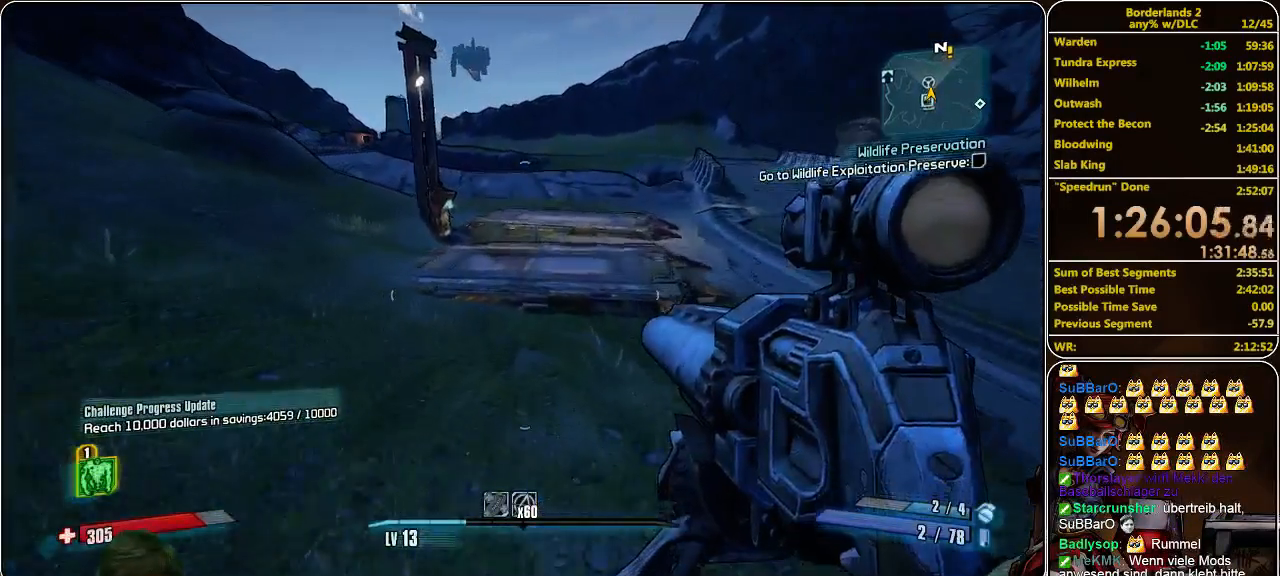
{"keys": ["w"], "mouse": [], "events": []}
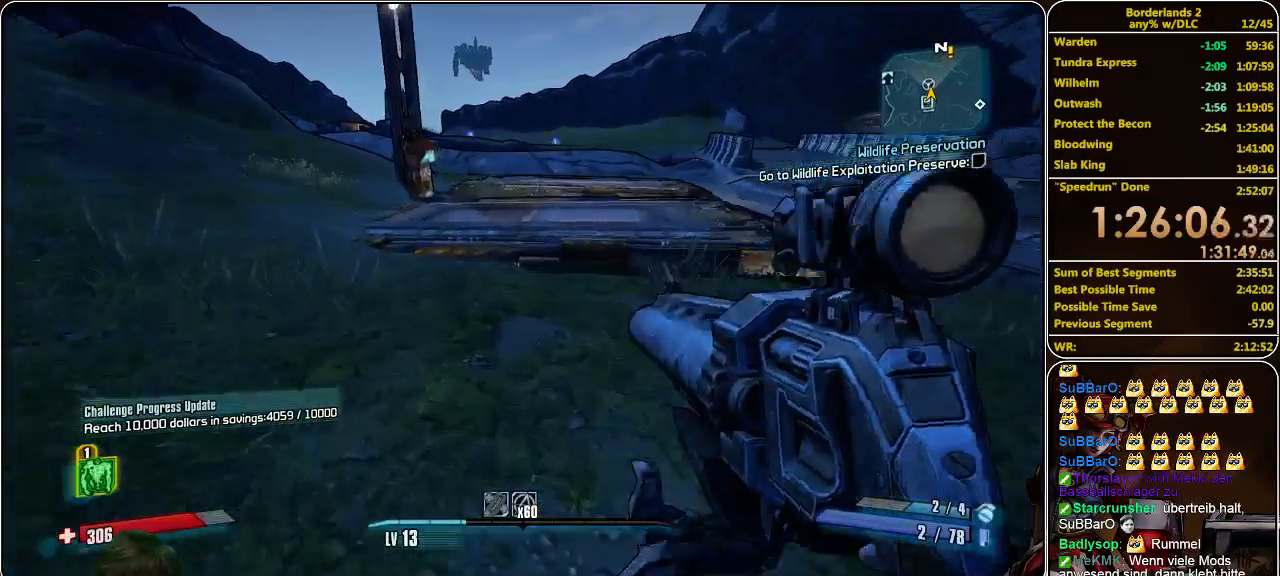
{"keys": ["w"], "mouse": [], "events": []}
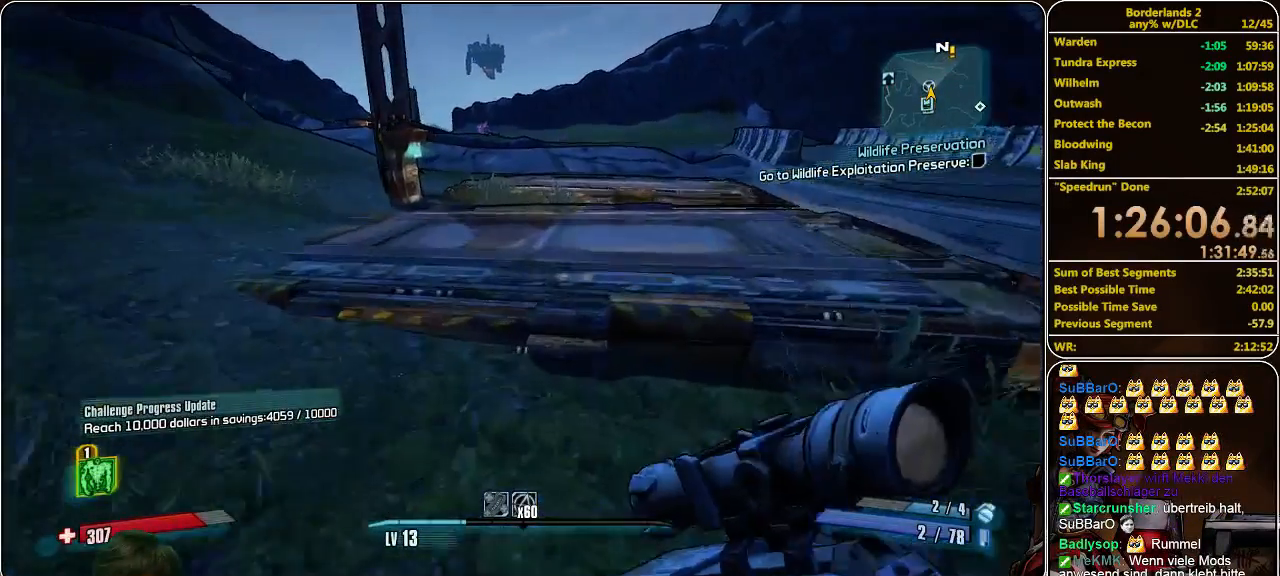
{"keys": ["w"], "mouse": [], "events": [[333, "space", "down"], [500, "space", "up"]]}
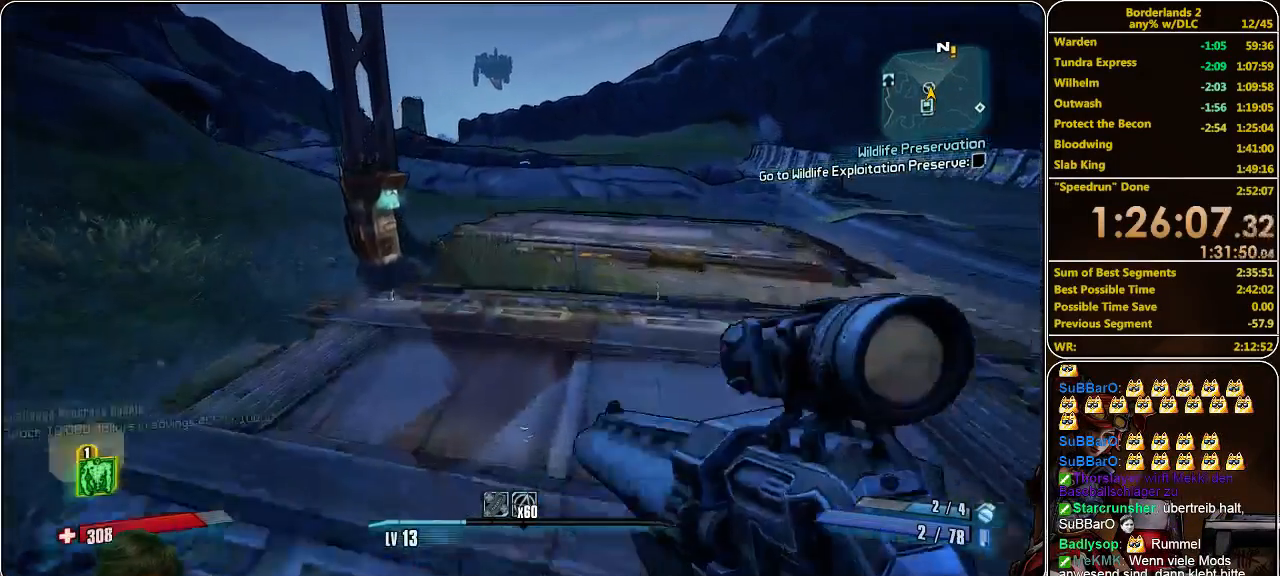
{"keys": ["d", "w"], "mouse": [], "events": [[67, "d", "down"]]}
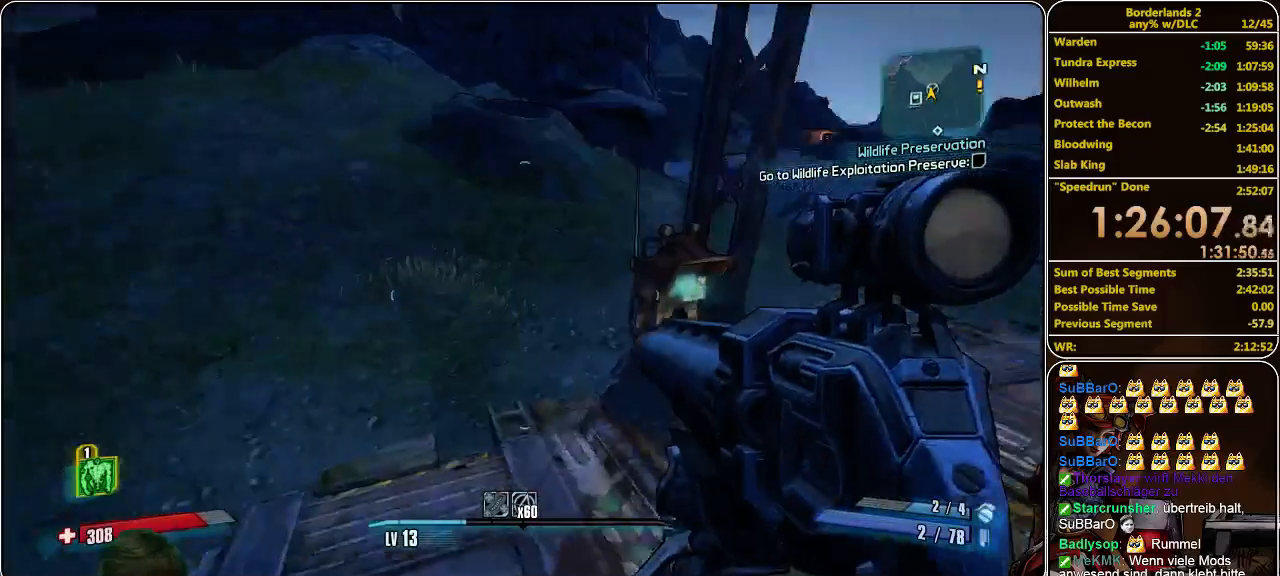
{"keys": ["d", "w"], "mouse": [], "events": []}
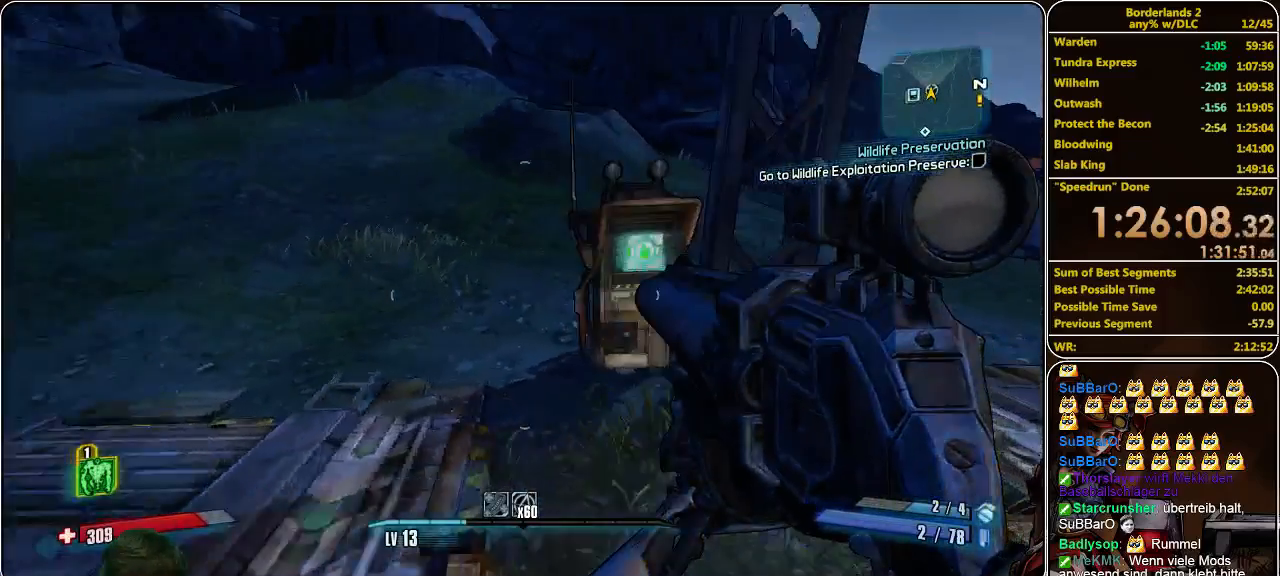
{"keys": [], "mouse": [], "events": [[33, "d", "up"], [433, "e", "down"], [433, "w", "up"], [500, "e", "up"]]}
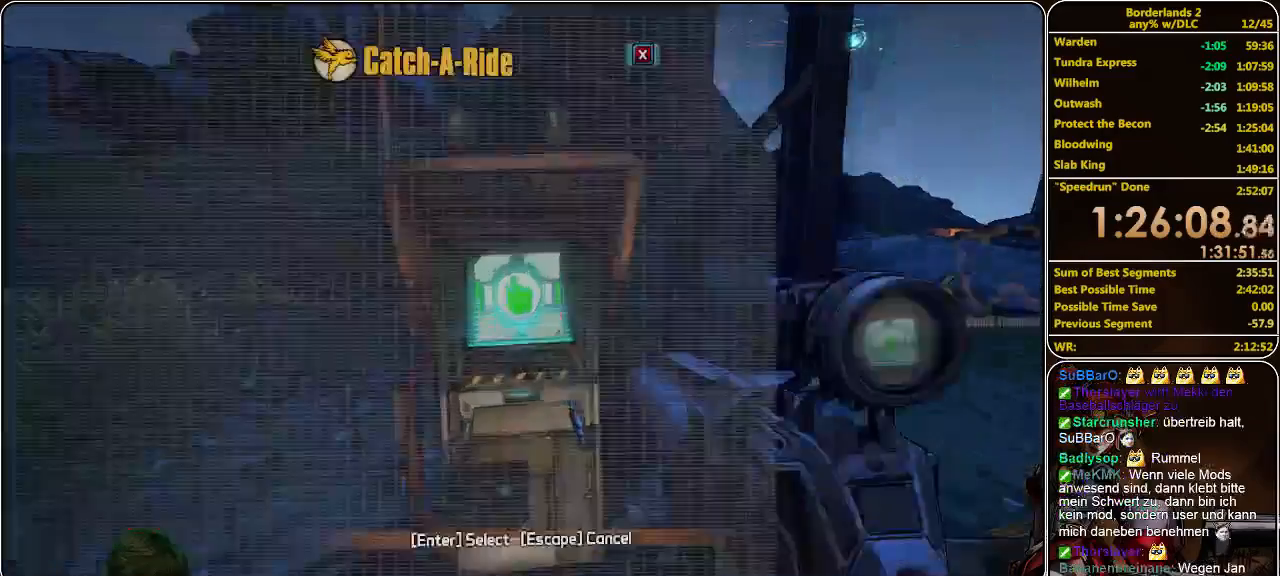
{"keys": [], "mouse": [], "events": []}
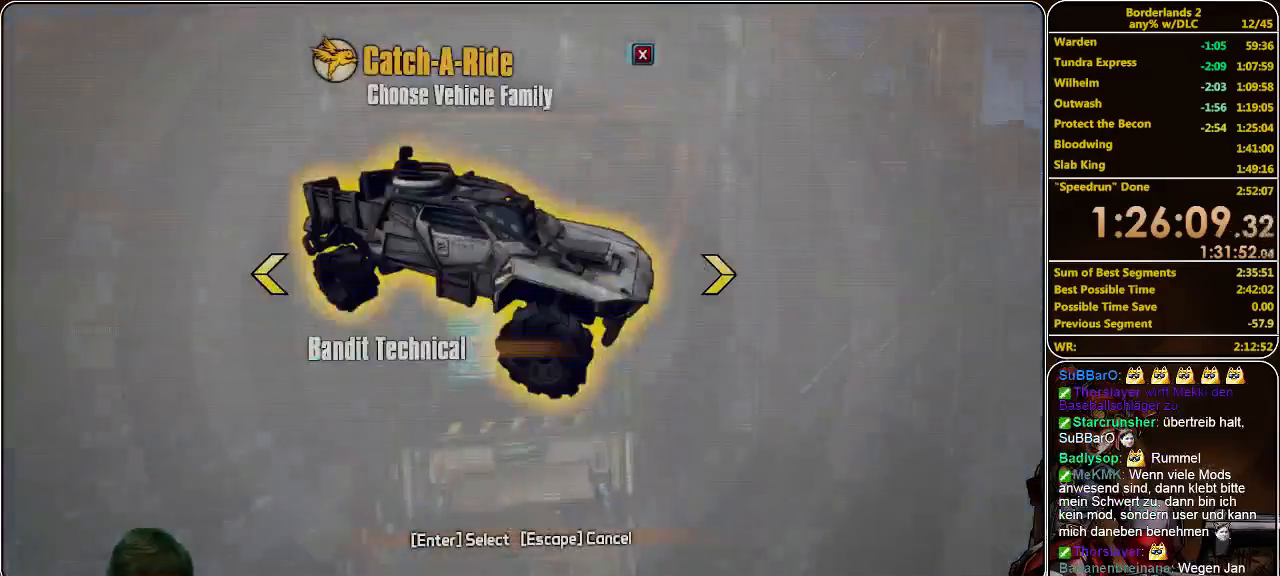
{"keys": [], "mouse": [], "events": []}
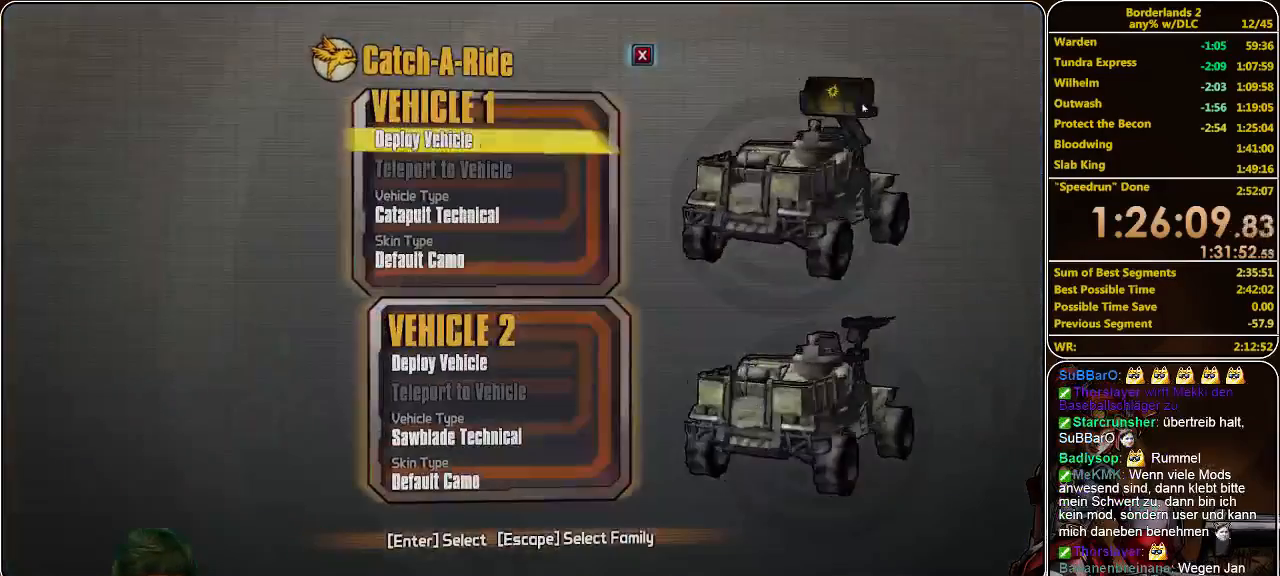
{"keys": [], "mouse": [], "events": []}
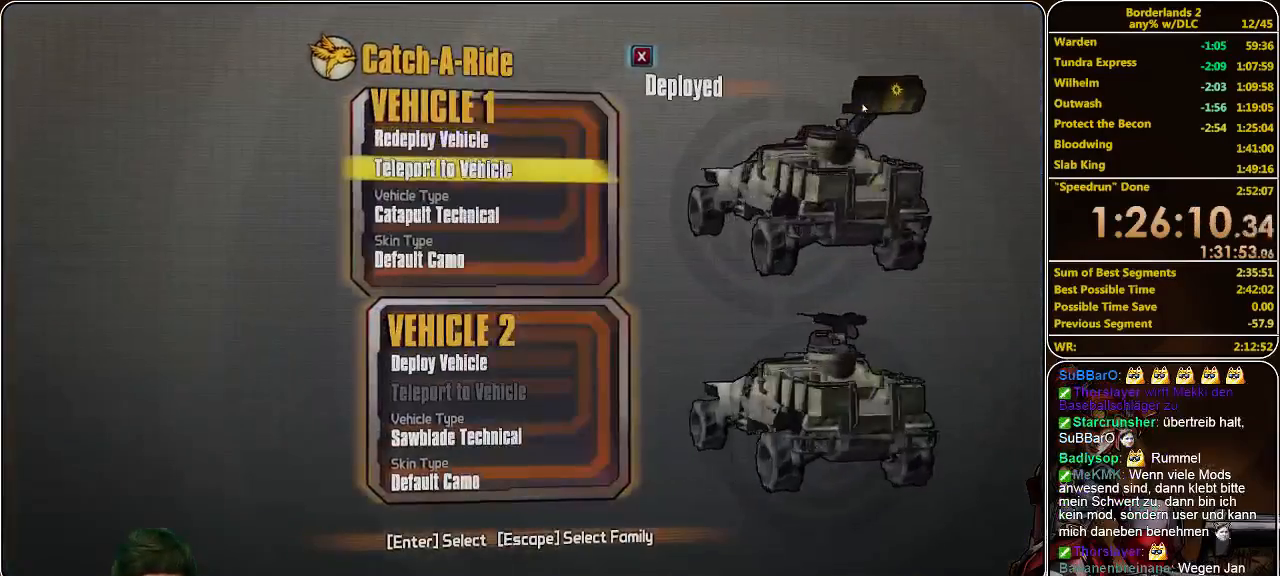
{"keys": ["w"], "mouse": [], "events": [[100, "w", "down"]]}
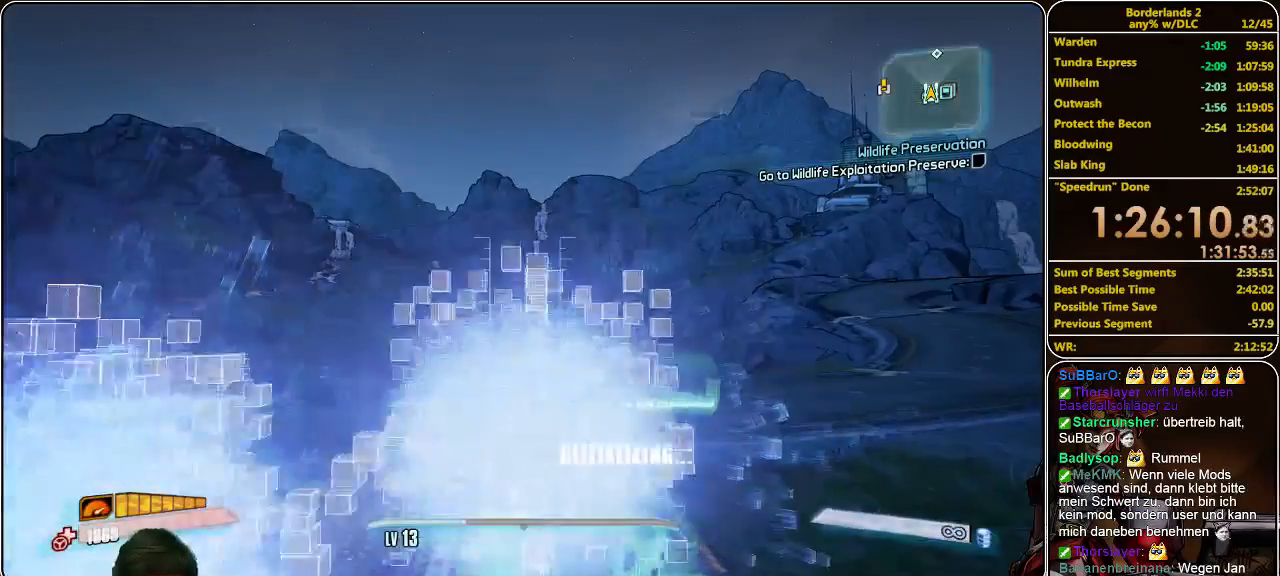
{"keys": ["w"], "mouse": [], "events": []}
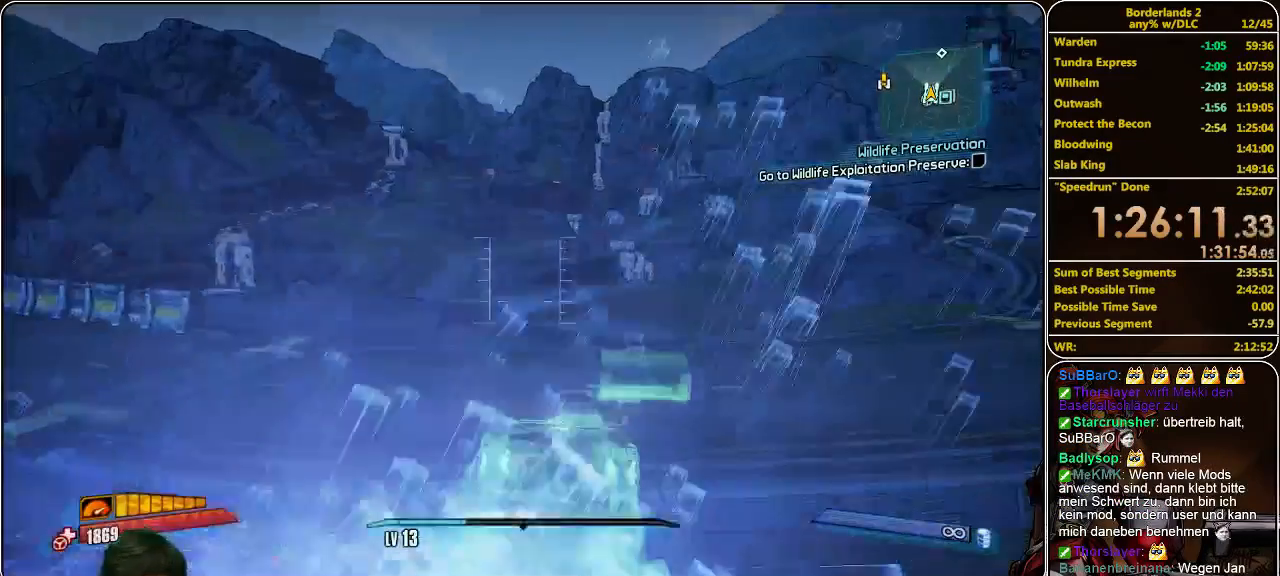
{"keys": ["w"], "mouse": [], "events": [[200, "f", "down"], [333, "f", "up"]]}
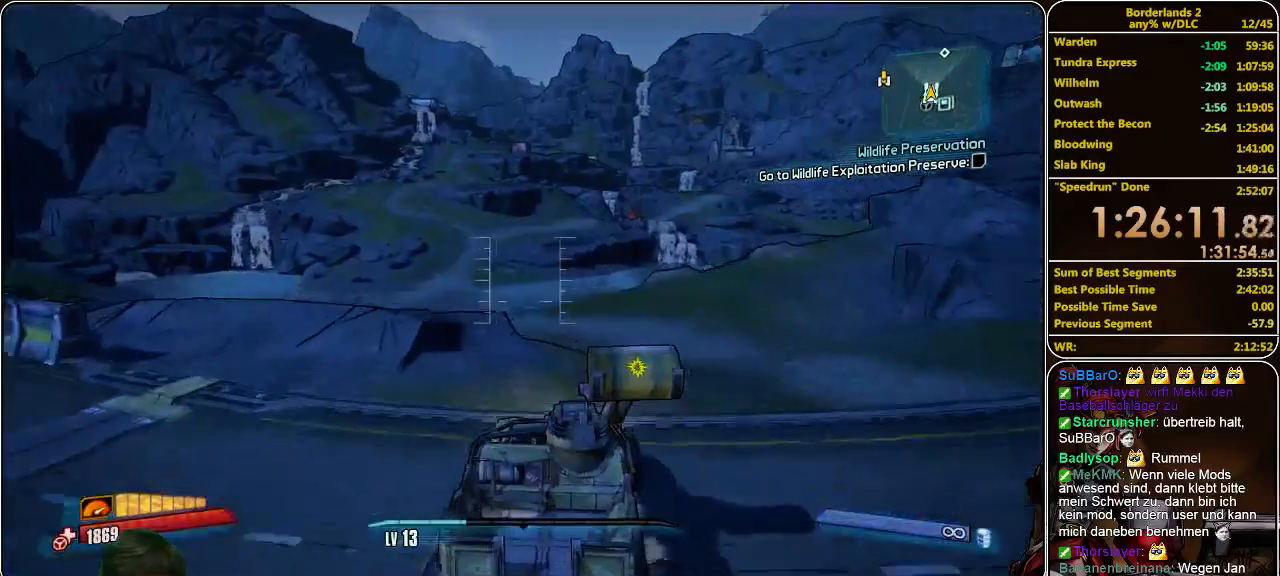
{"keys": ["f", "w"], "mouse": [], "events": [[500, "f", "down"]]}
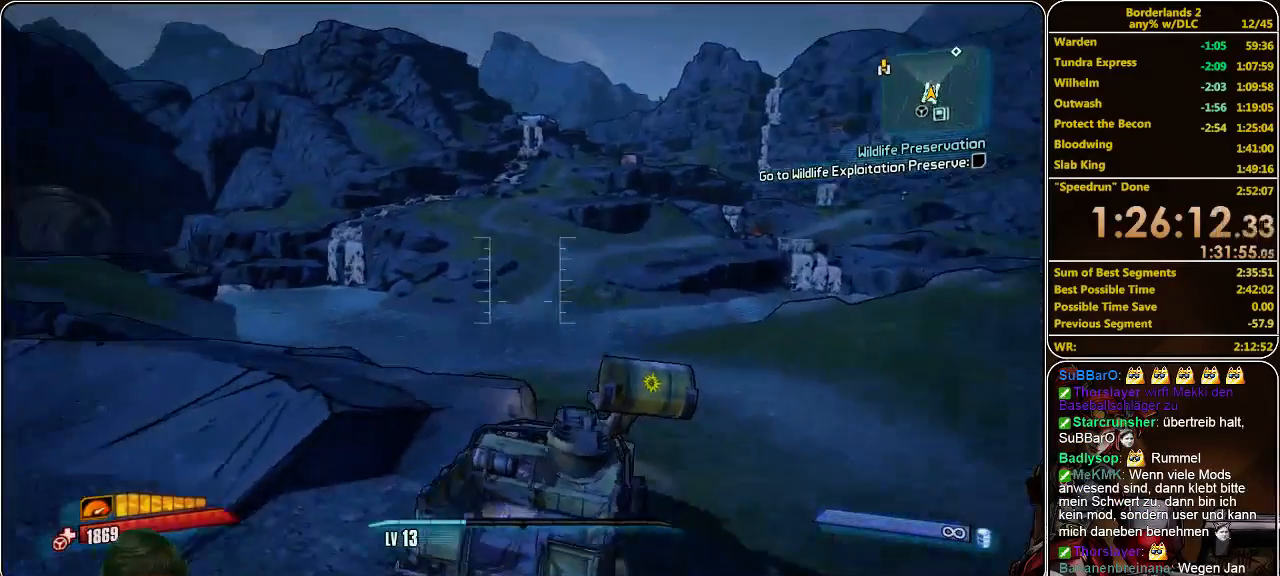
{"keys": ["w"], "mouse": [], "events": [[100, "f", "up"]]}
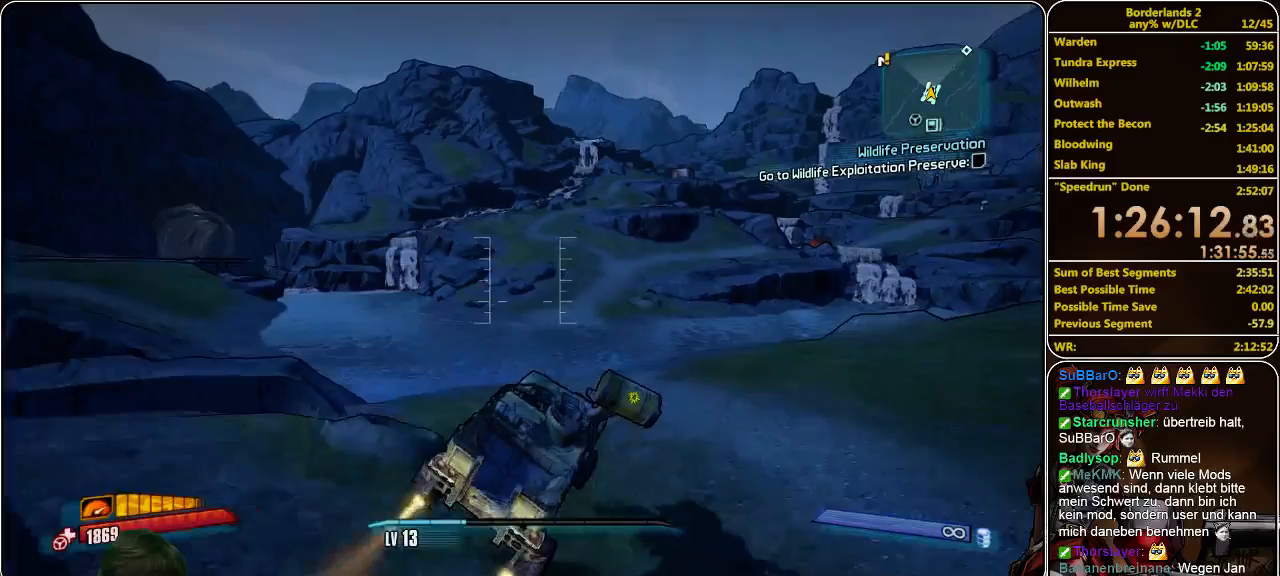
{"keys": ["w"], "mouse": [], "events": []}
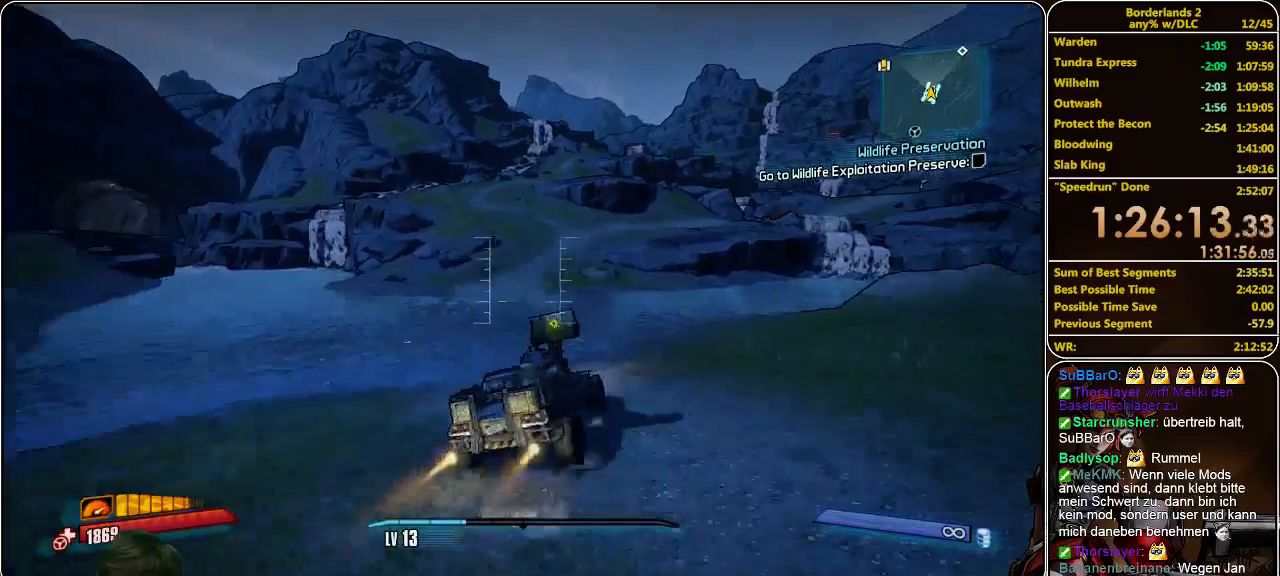
{"keys": ["w"], "mouse": [], "events": []}
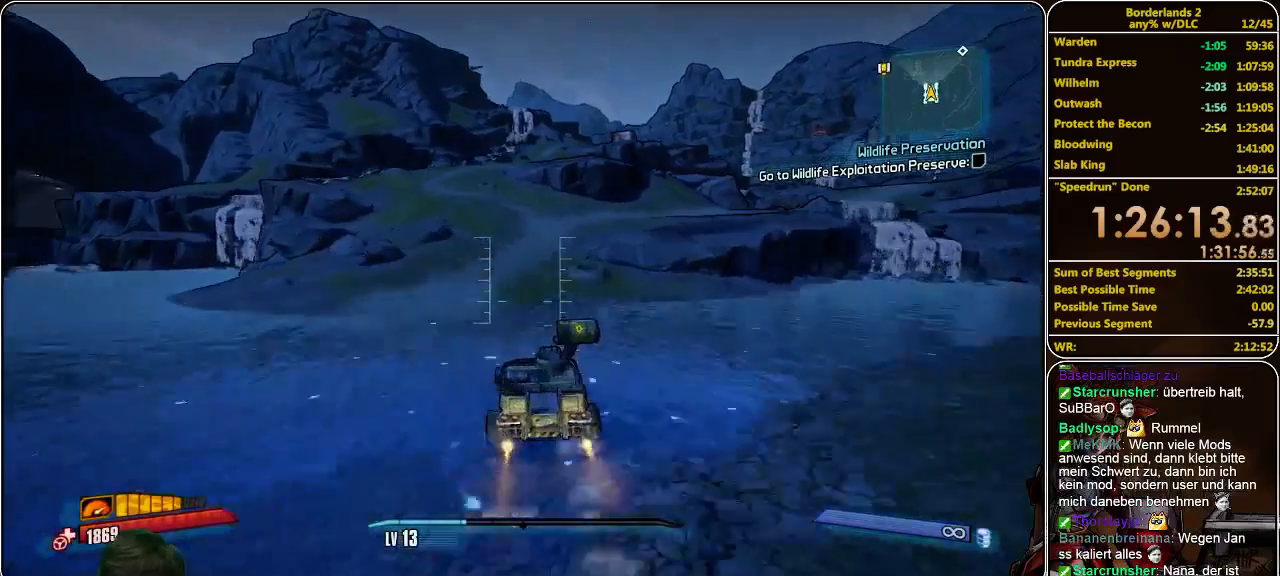
{"keys": ["w"], "mouse": [], "events": [[267, "f", "down"], [367, "f", "up"]]}
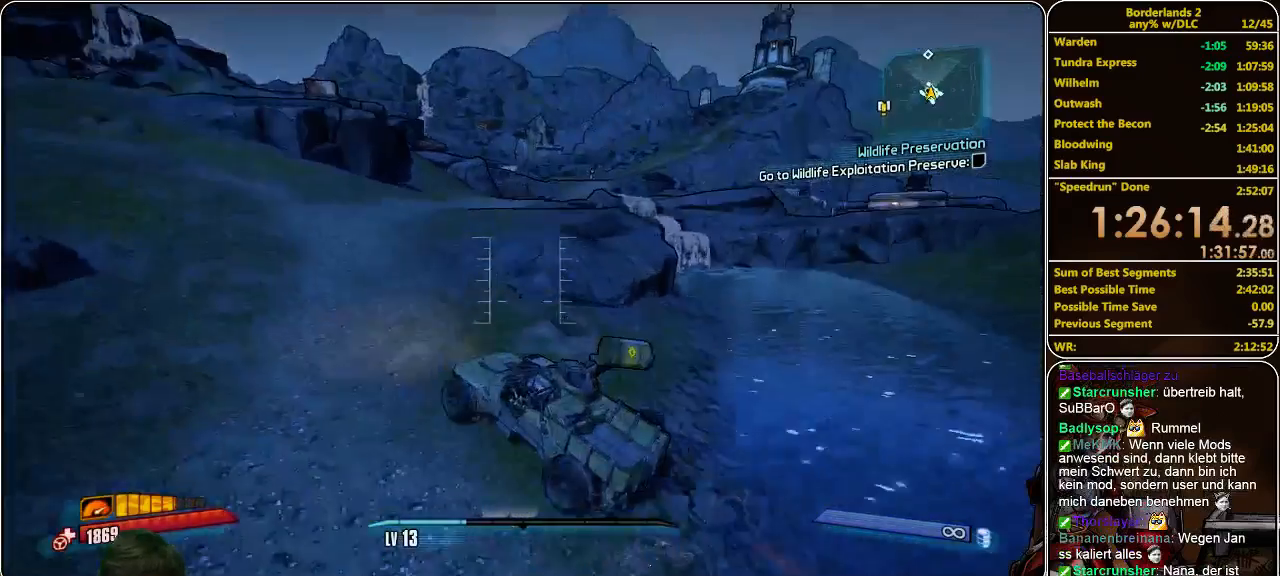
{"keys": ["w"], "mouse": [], "events": []}
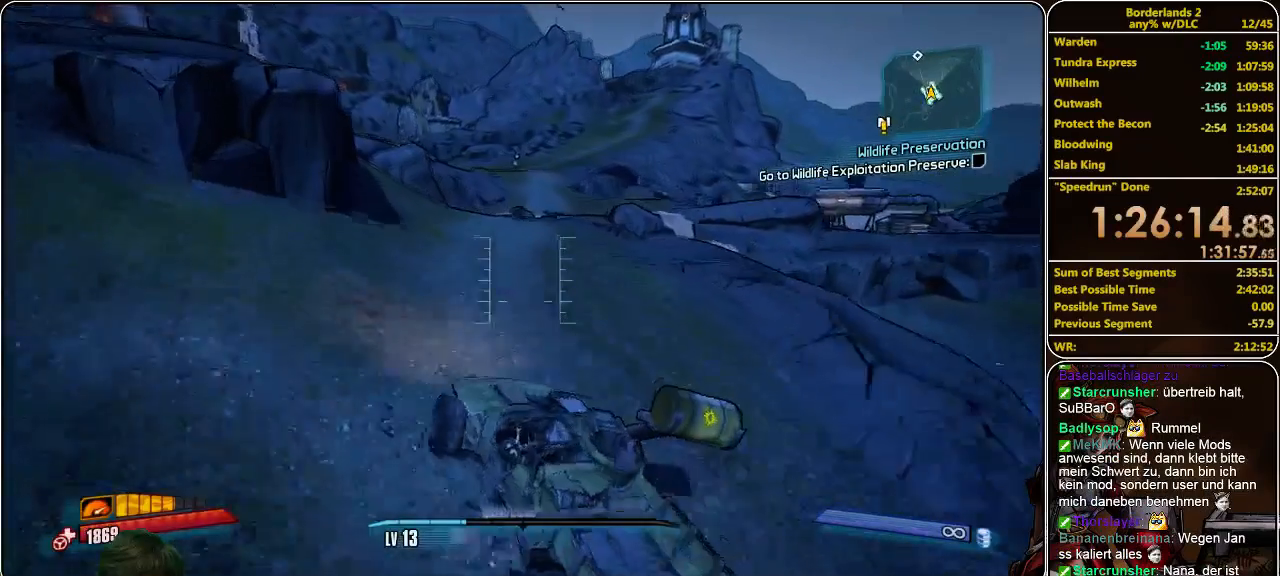
{"keys": ["w"], "mouse": [], "events": []}
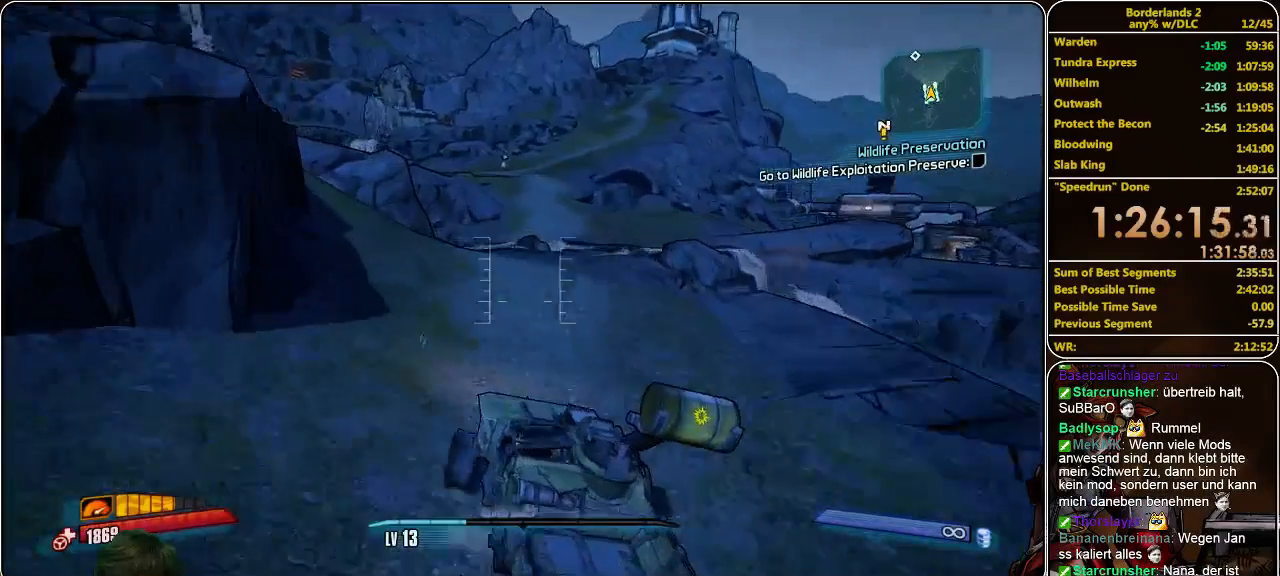
{"keys": ["w"], "mouse": [], "events": []}
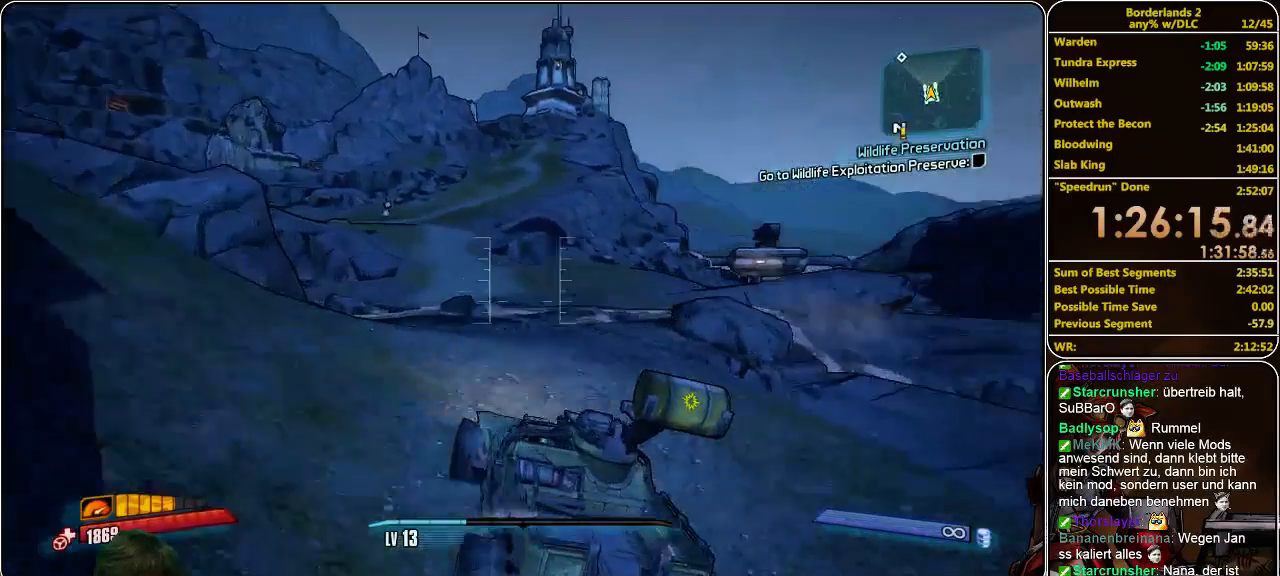
{"keys": ["w"], "mouse": [], "events": []}
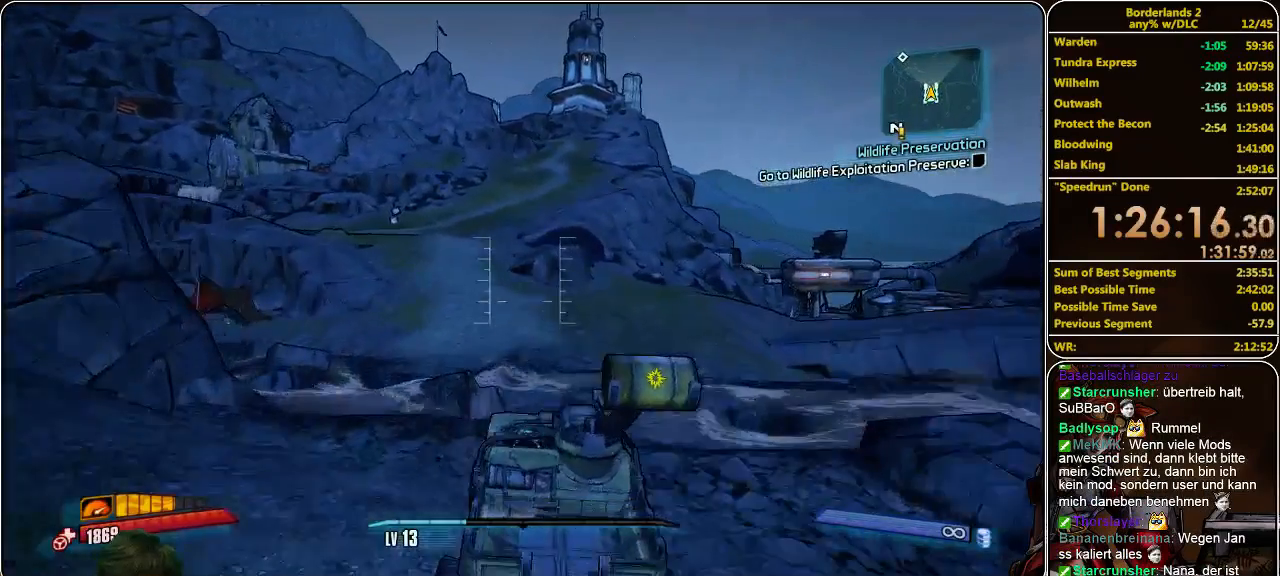
{"keys": ["w"], "mouse": [], "events": []}
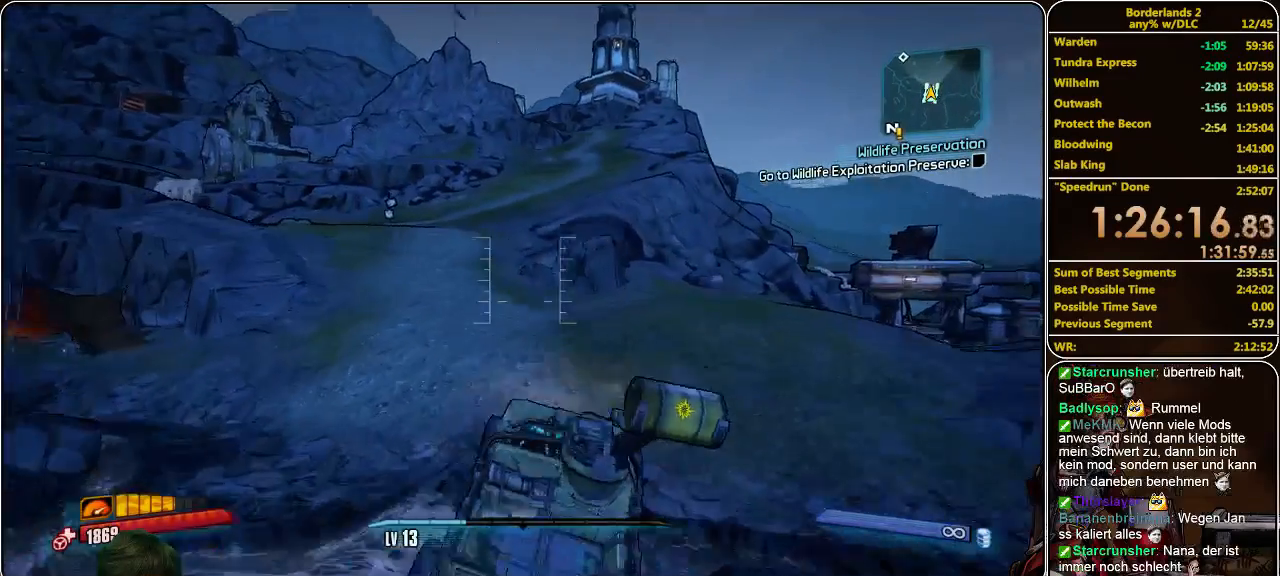
{"keys": ["w"], "mouse": [], "events": []}